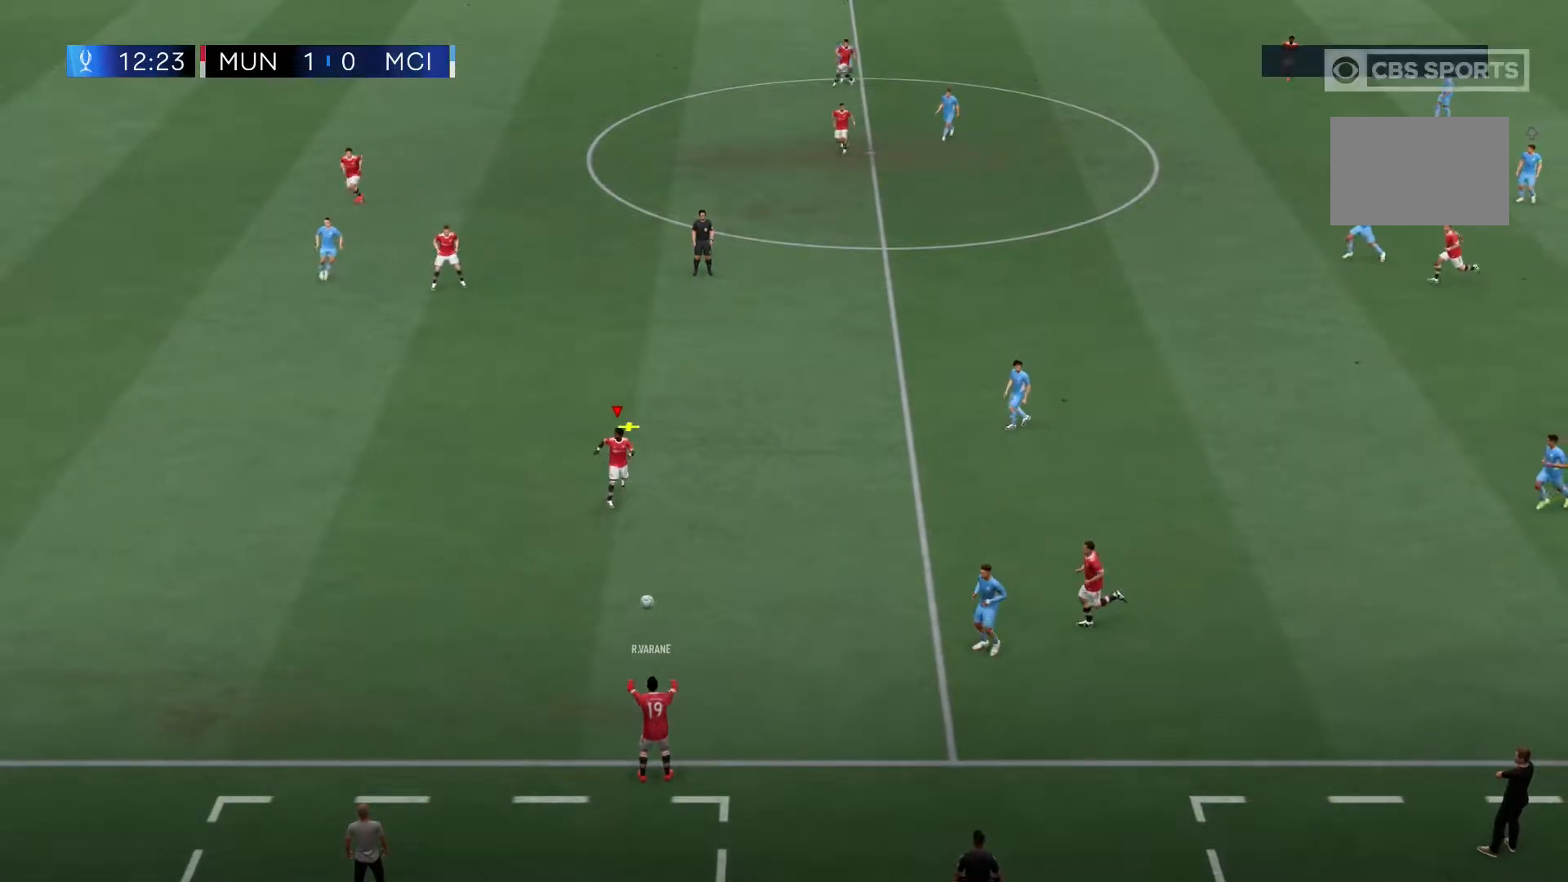
Gameplay with a controller (Xbox layout); each line is a JSON object with the inputs held at the frame after it (dt_ms = milliseconds from this image to that frame). "events" lists button and stick changes between this image and that frame as [ms after this image, input, new state], when the widget could be followed in between. Not read: L3 R3.
{"dt_ms": 500, "buttons": [], "left_stick": "left", "right_stick": "center", "events": [[350, "left_stick", "left"]]}
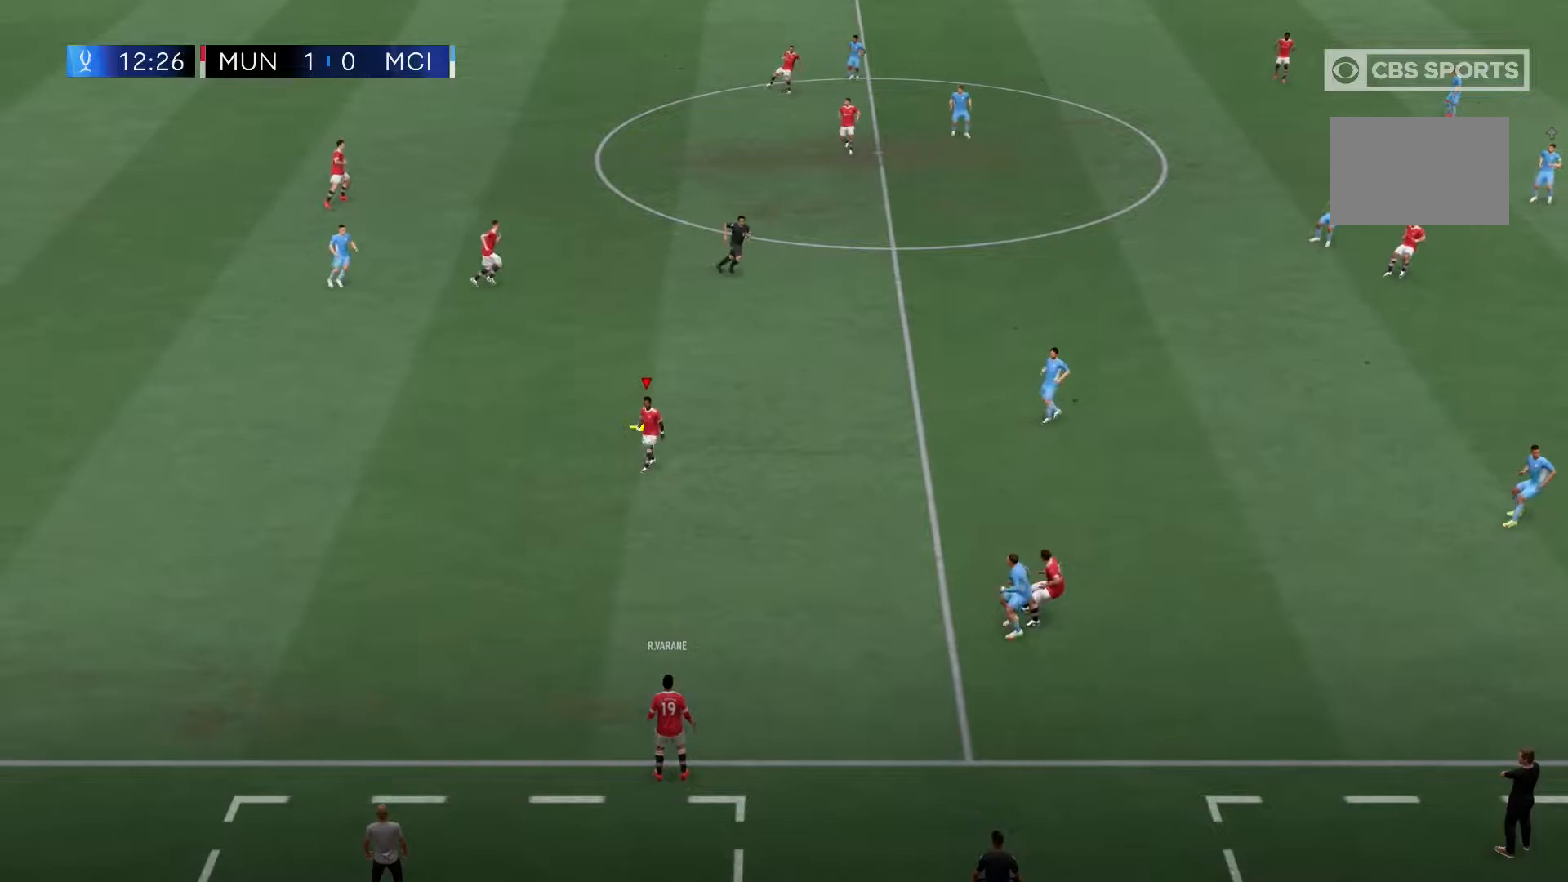
{"dt_ms": 500, "buttons": [], "left_stick": "up", "right_stick": "center", "events": [[200, "left_stick", "up-left"], [467, "left_stick", "up"]]}
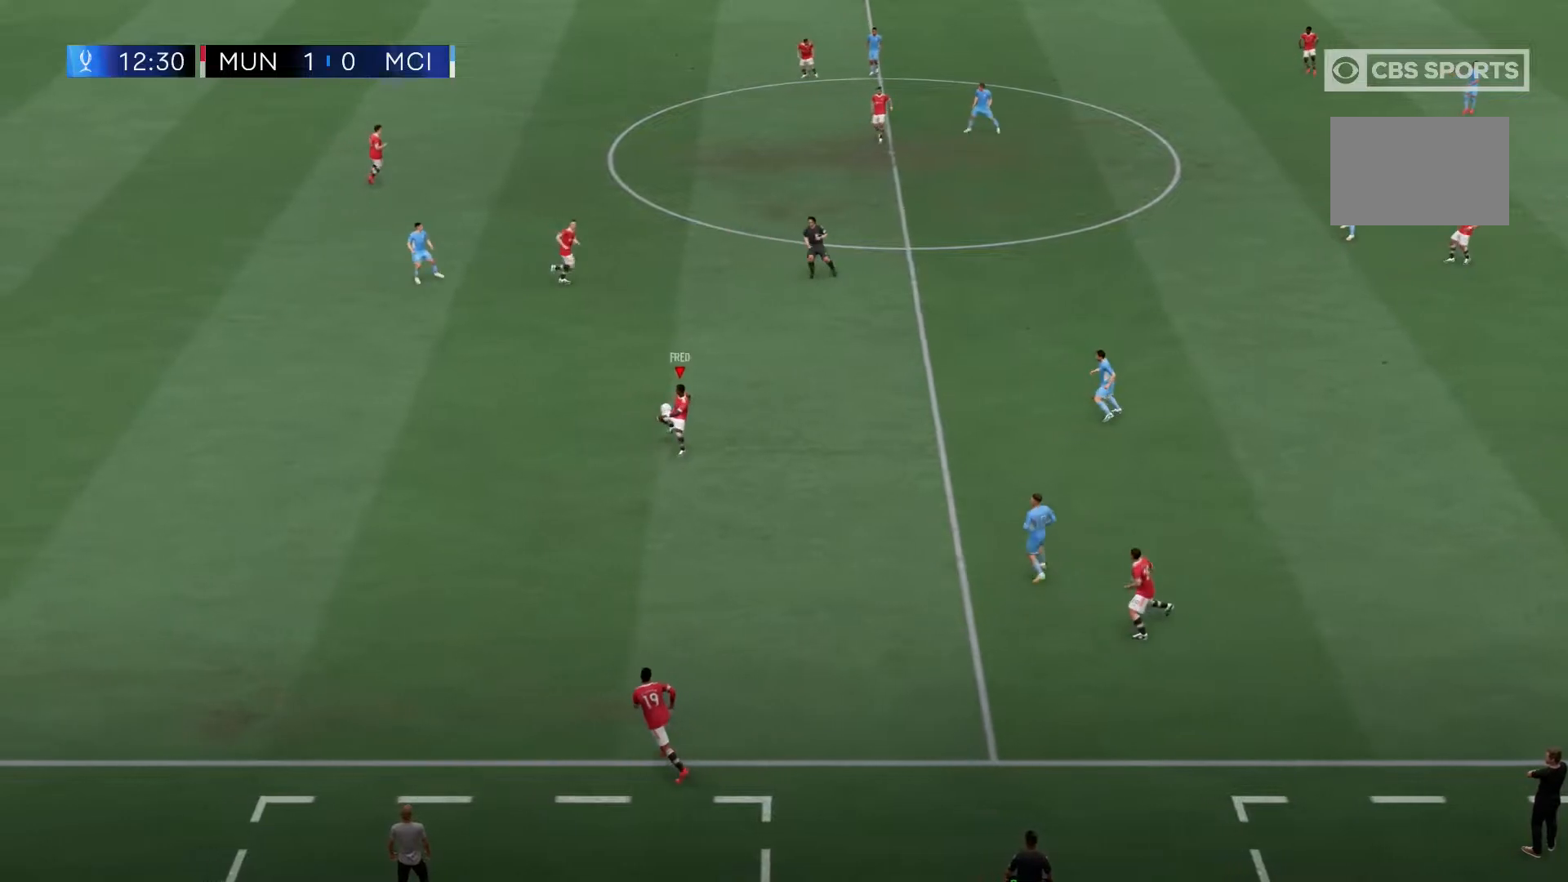
{"dt_ms": 500, "buttons": [], "left_stick": "up", "right_stick": "center", "events": [[67, "left_stick", "center"], [267, "left_stick", "up"]]}
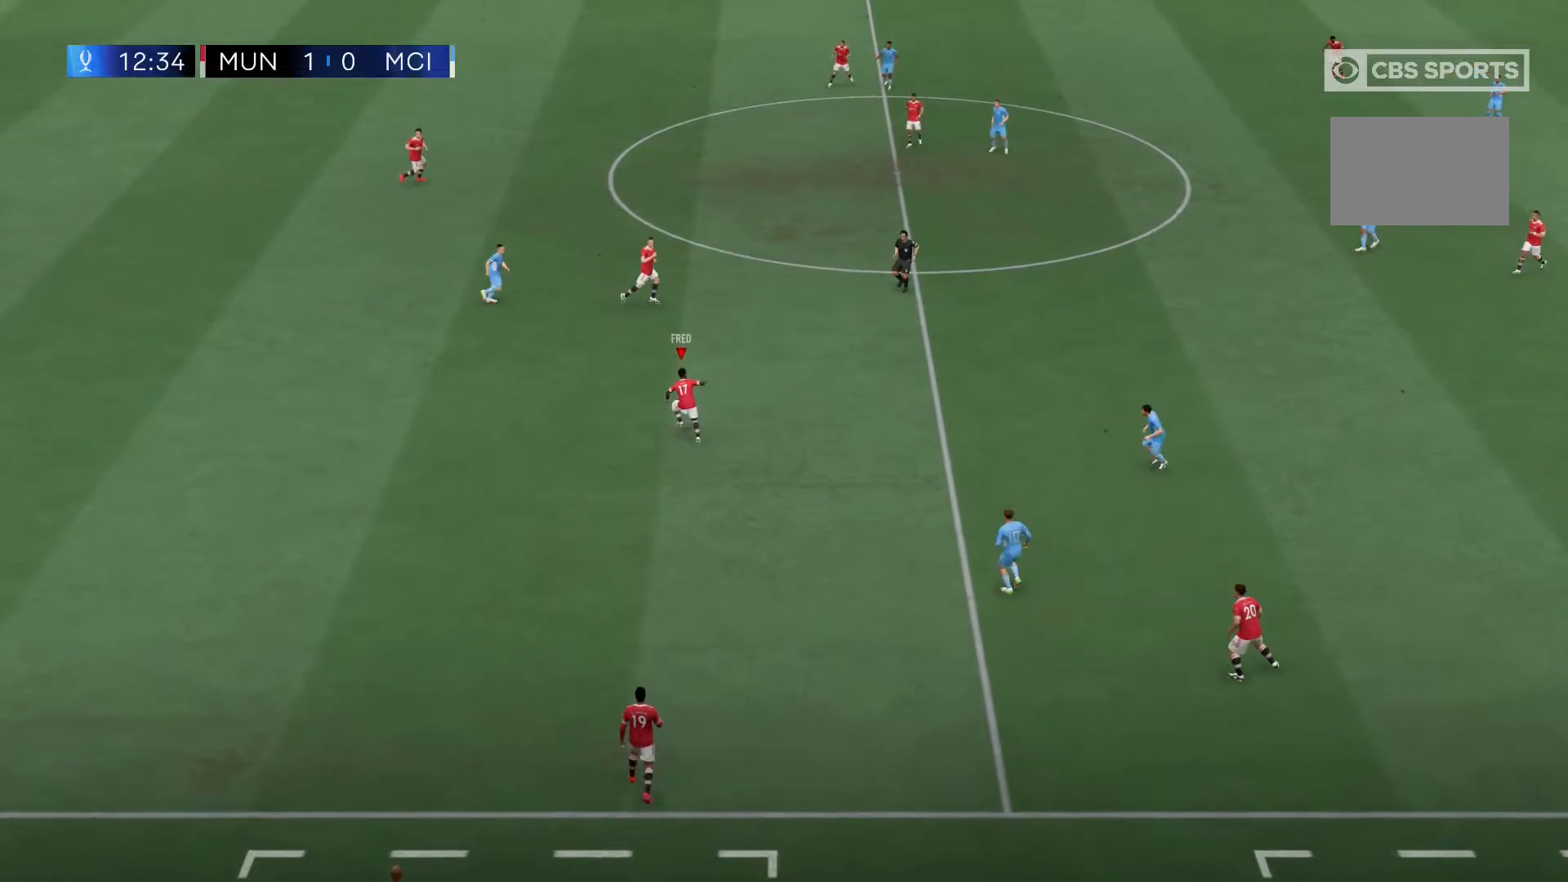
{"dt_ms": 500, "buttons": [], "left_stick": "up", "right_stick": "center", "events": [[367, "Y", "down"], [467, "Y", "up"]]}
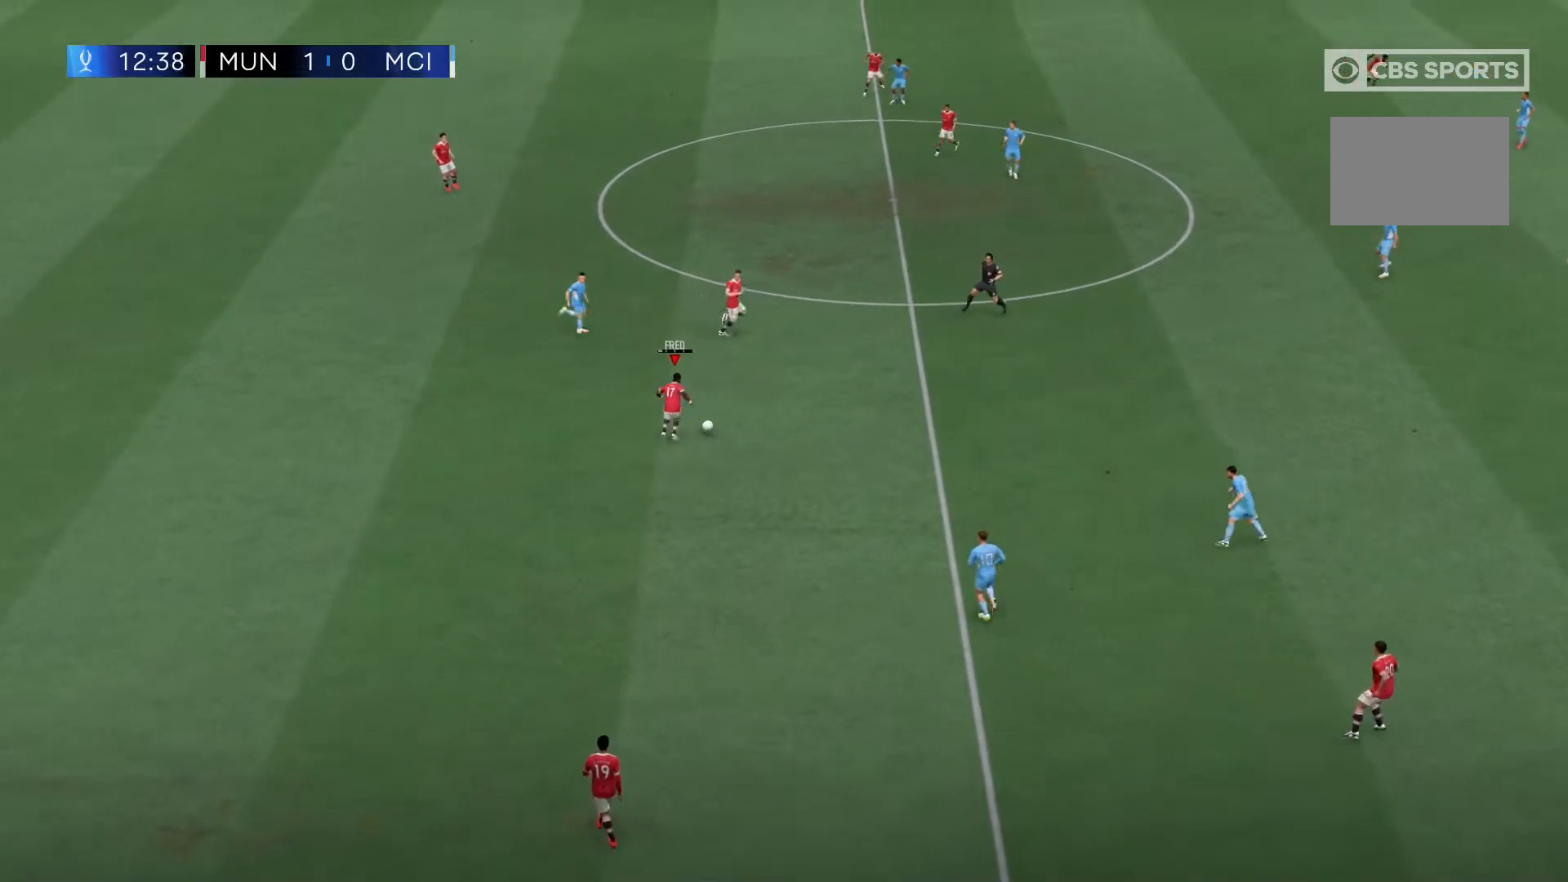
{"dt_ms": 500, "buttons": ["R2"], "left_stick": "center", "right_stick": "center", "events": [[100, "left_stick", "center"], [167, "R2", "down"]]}
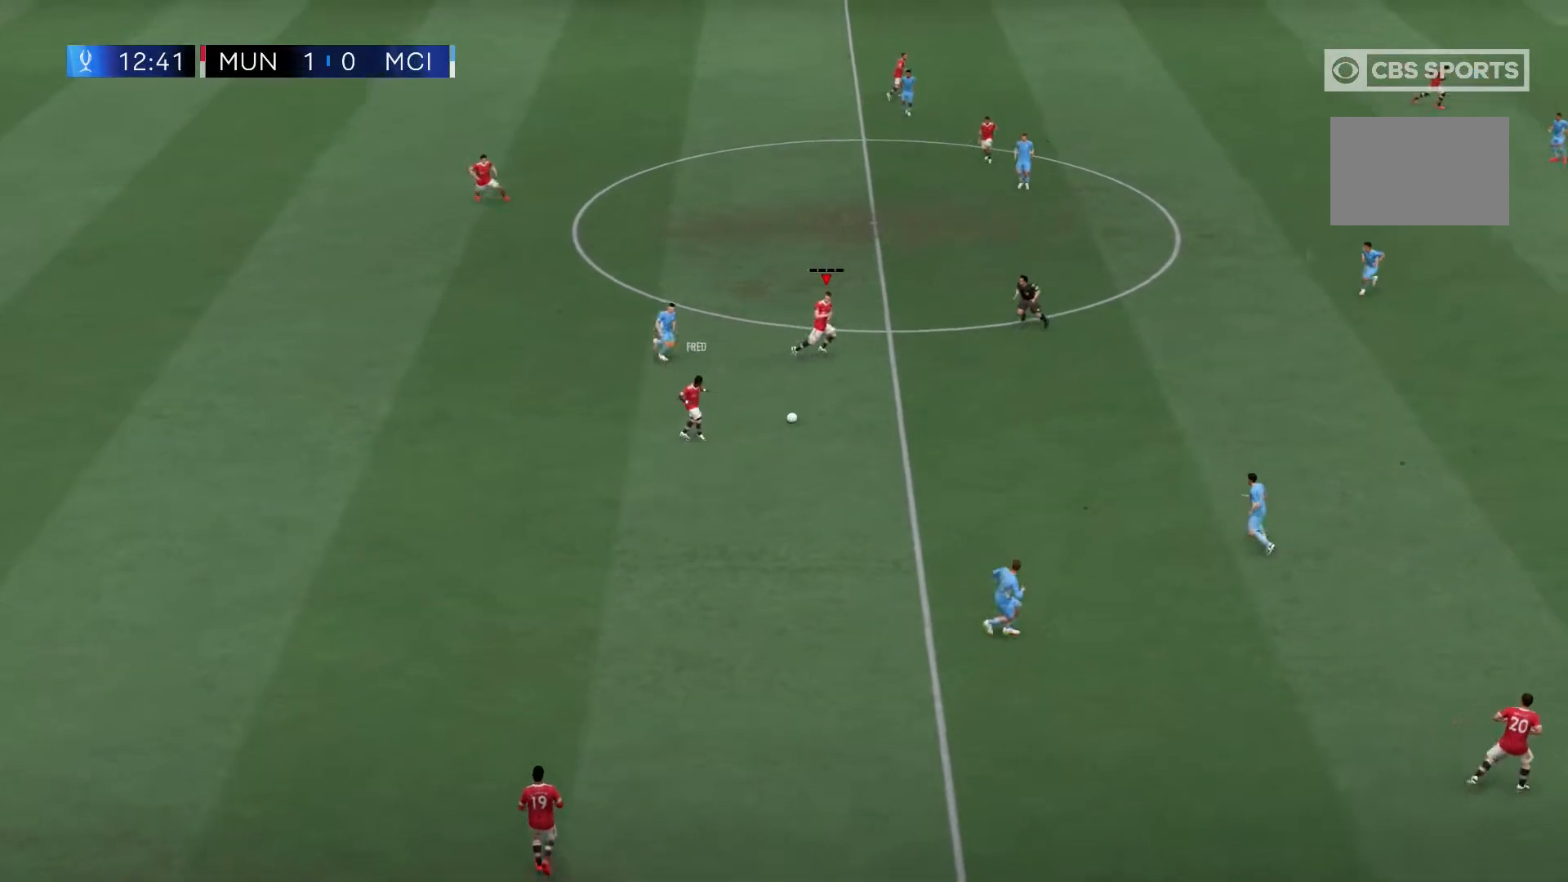
{"dt_ms": 500, "buttons": ["R2"], "left_stick": "center", "right_stick": "center", "events": []}
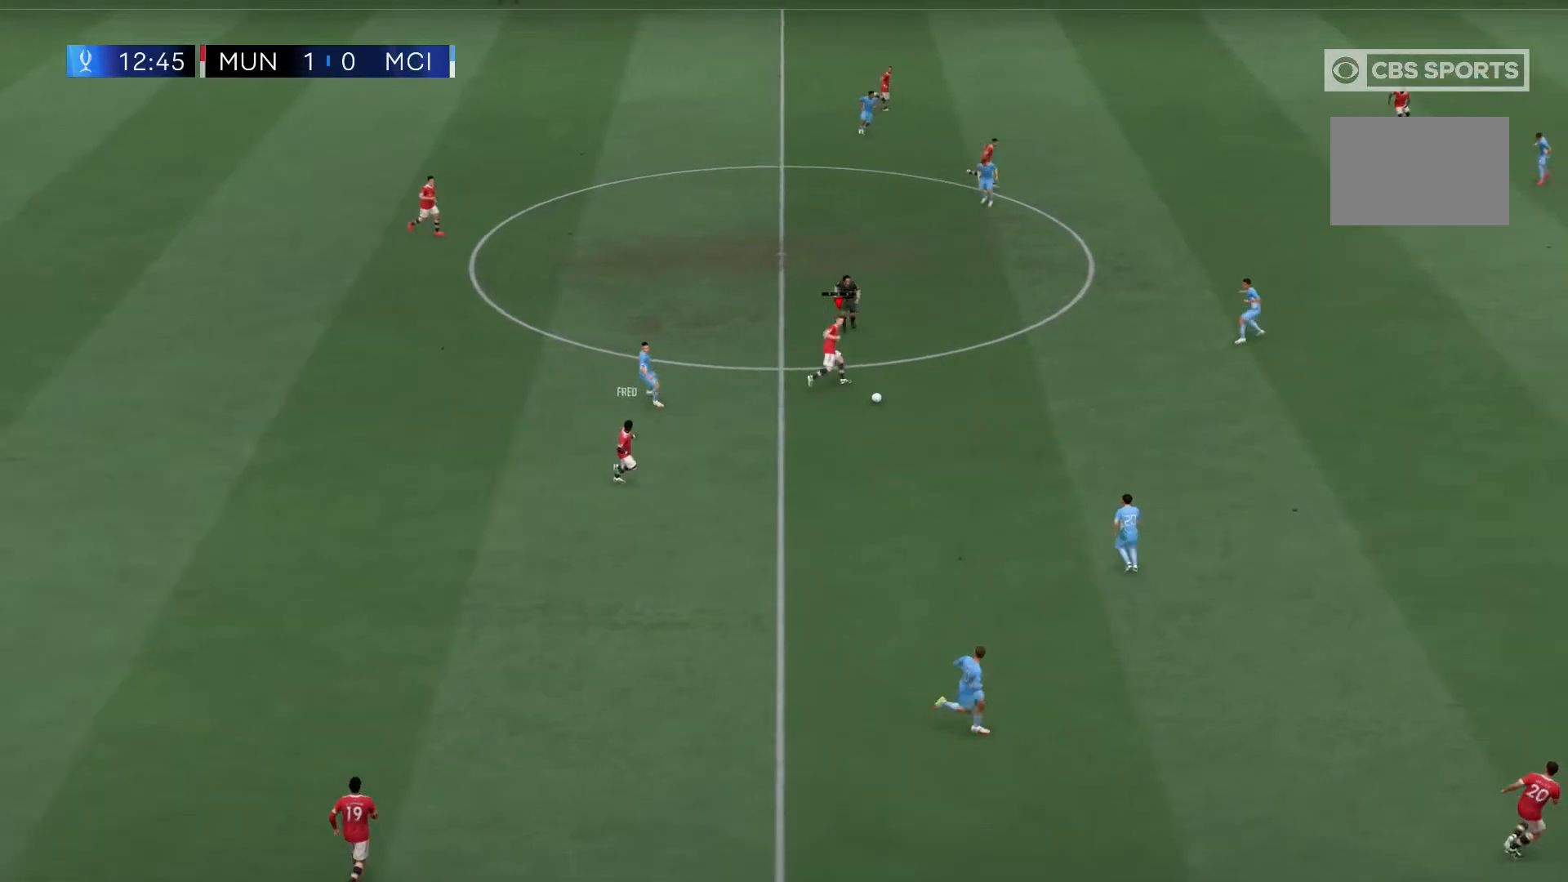
{"dt_ms": 500, "buttons": [], "left_stick": "down", "right_stick": "center"}
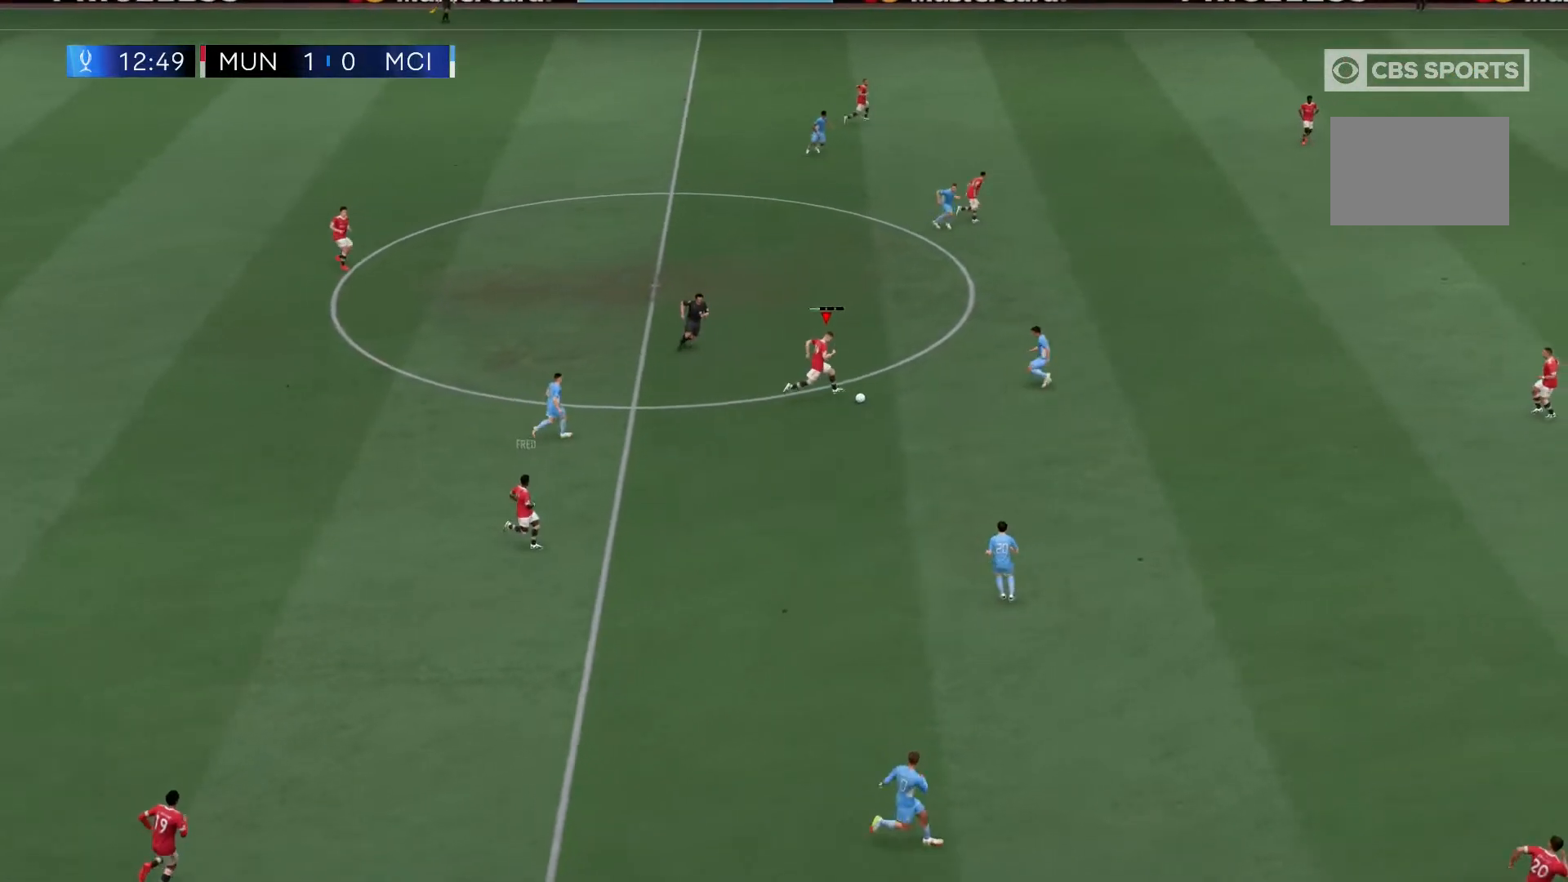
{"dt_ms": 500, "buttons": [], "left_stick": "center", "right_stick": "center", "events": [[100, "left_stick", "center"]]}
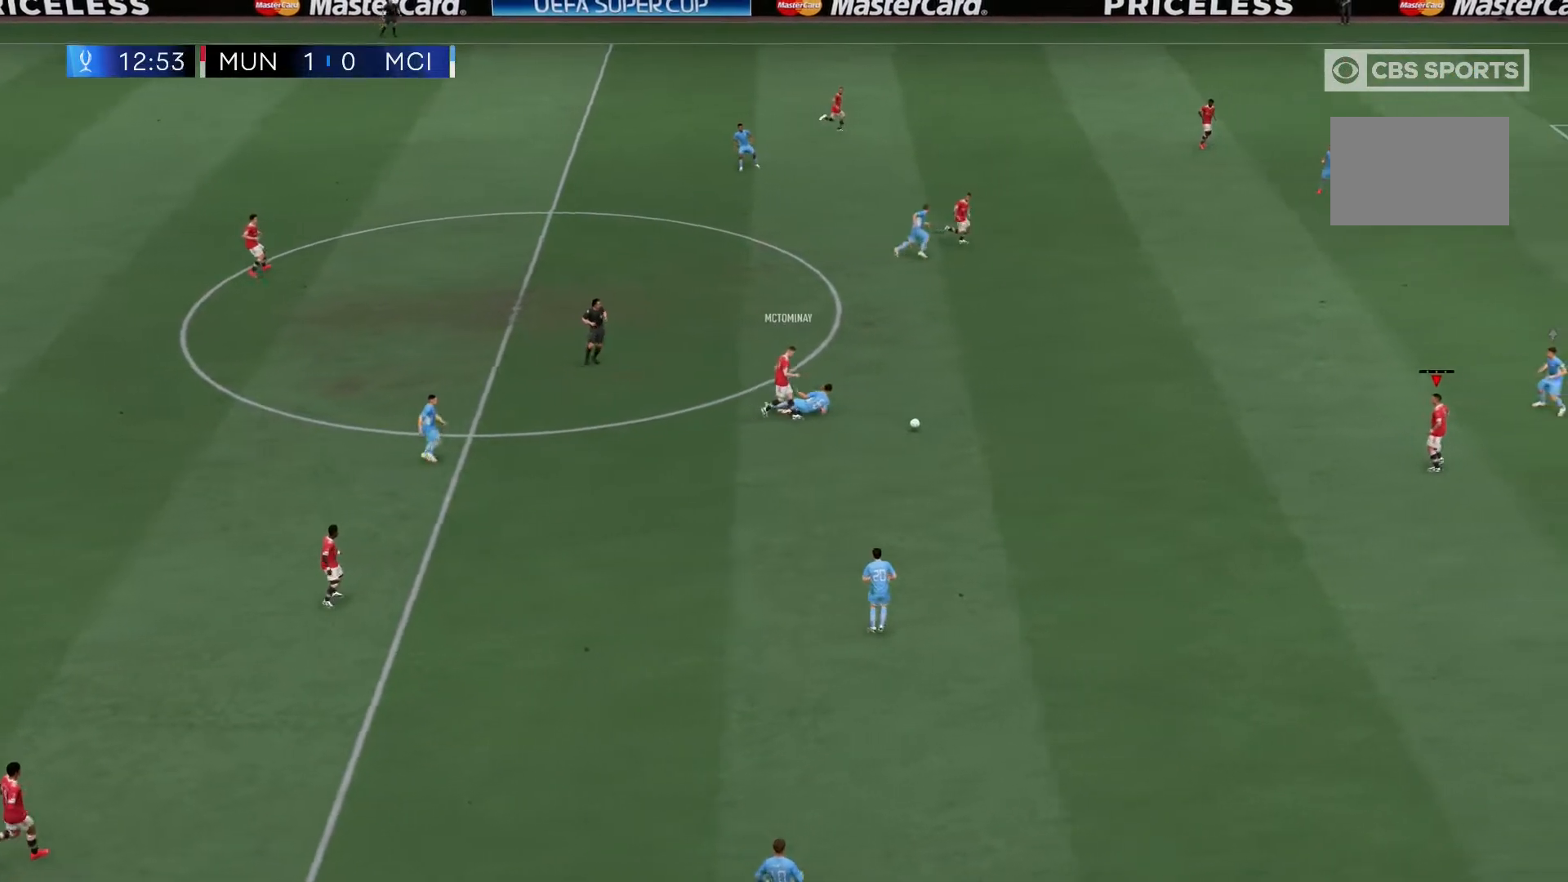
{"dt_ms": 1000, "buttons": ["Y"], "left_stick": "up", "right_stick": "center"}
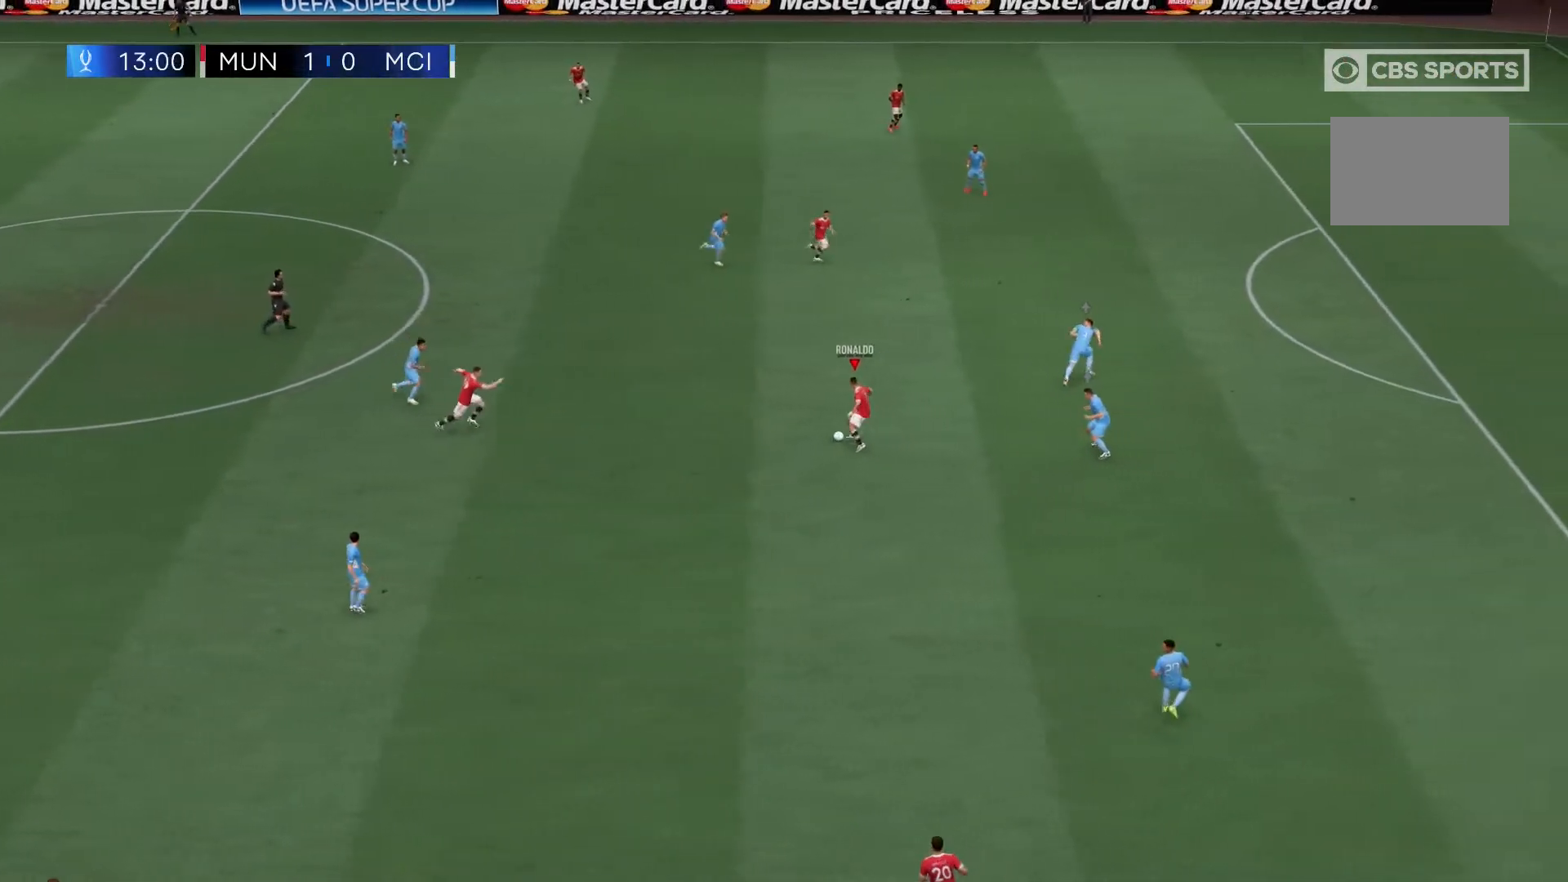
{"dt_ms": 500, "buttons": ["R2"], "left_stick": "center", "right_stick": "center", "events": [[133, "Y", "up"], [350, "R2", "down"], [383, "left_stick", "center"]]}
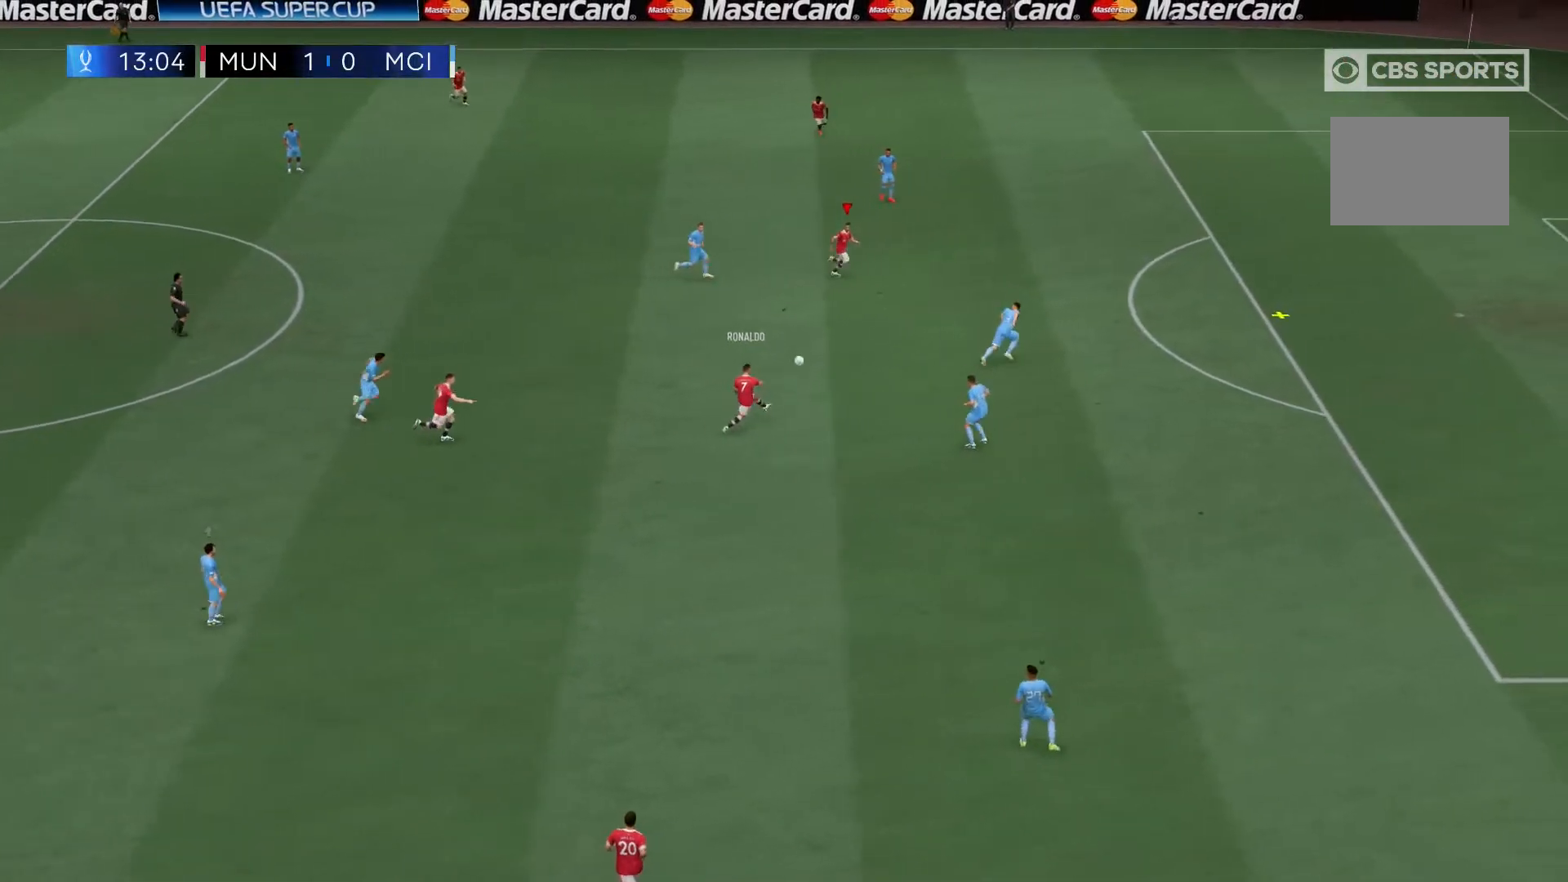
{"dt_ms": 500, "buttons": ["R2"], "left_stick": "up", "right_stick": "center", "events": [[417, "left_stick", "up"]]}
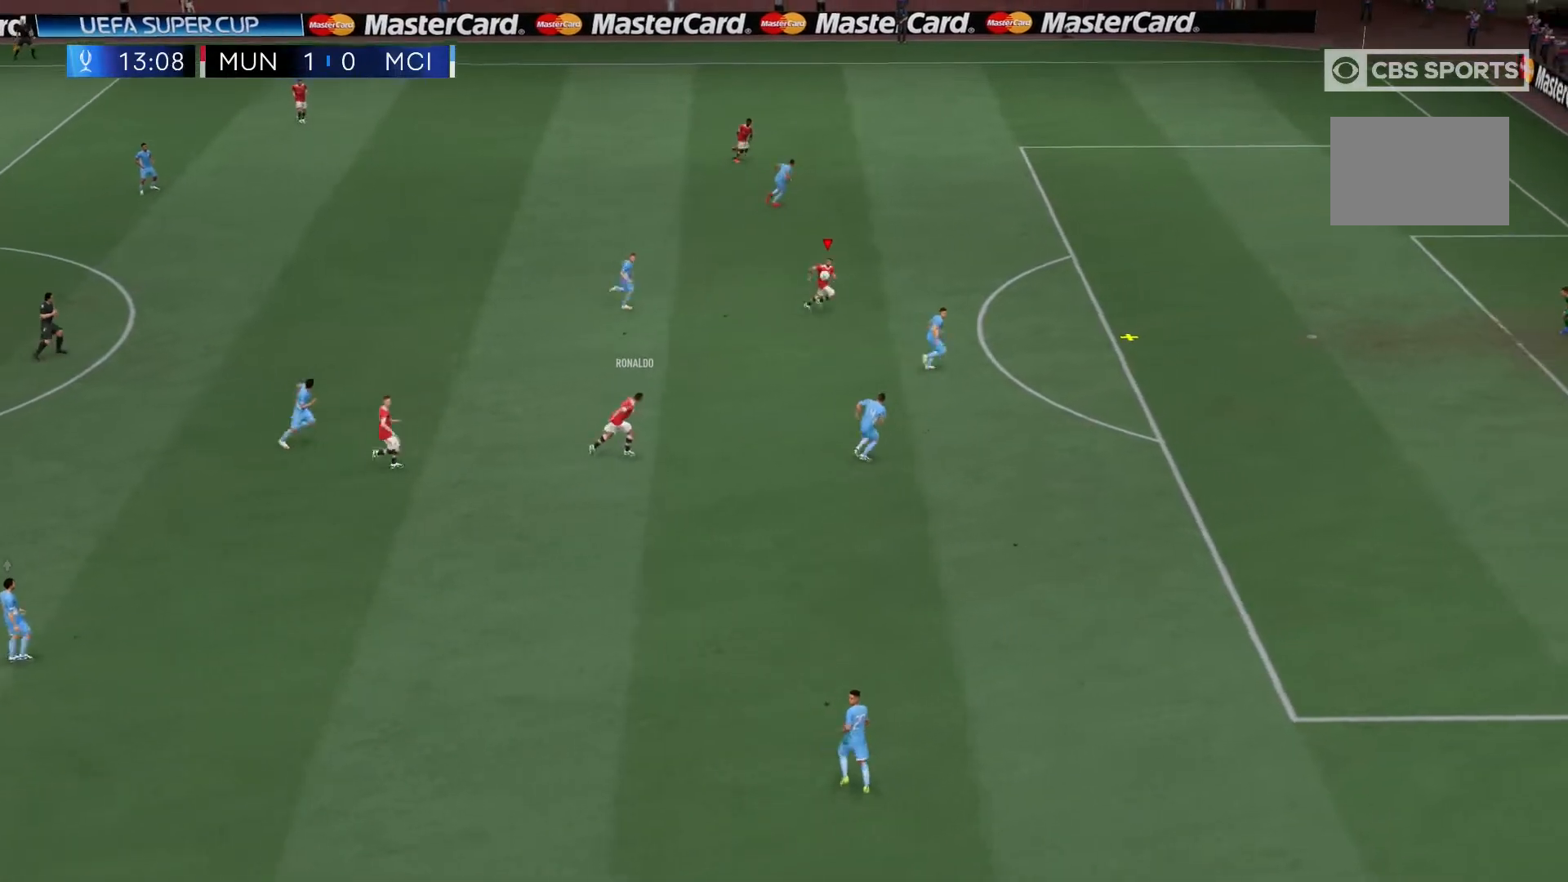
{"dt_ms": 500, "buttons": ["X"], "left_stick": "center", "right_stick": "center", "events": [[317, "left_stick", "center"], [383, "X", "down"], [417, "R2", "up"]]}
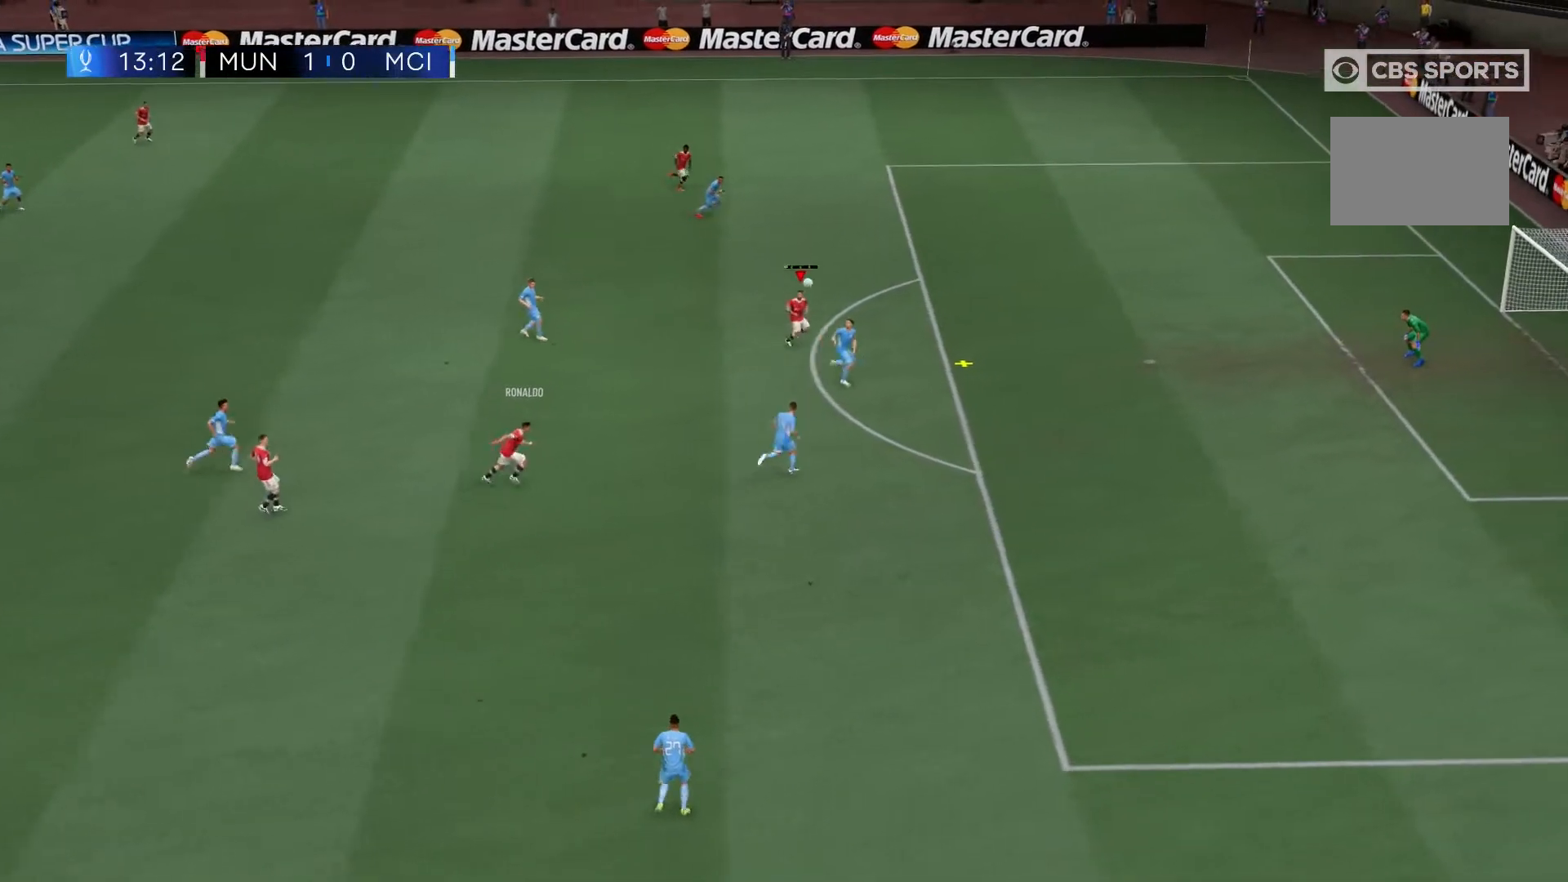
{"dt_ms": 500, "buttons": ["R2"], "left_stick": "center", "right_stick": "center", "events": [[50, "R2", "down"], [83, "X", "up"], [100, "R2", "up"], [267, "R2", "down"]]}
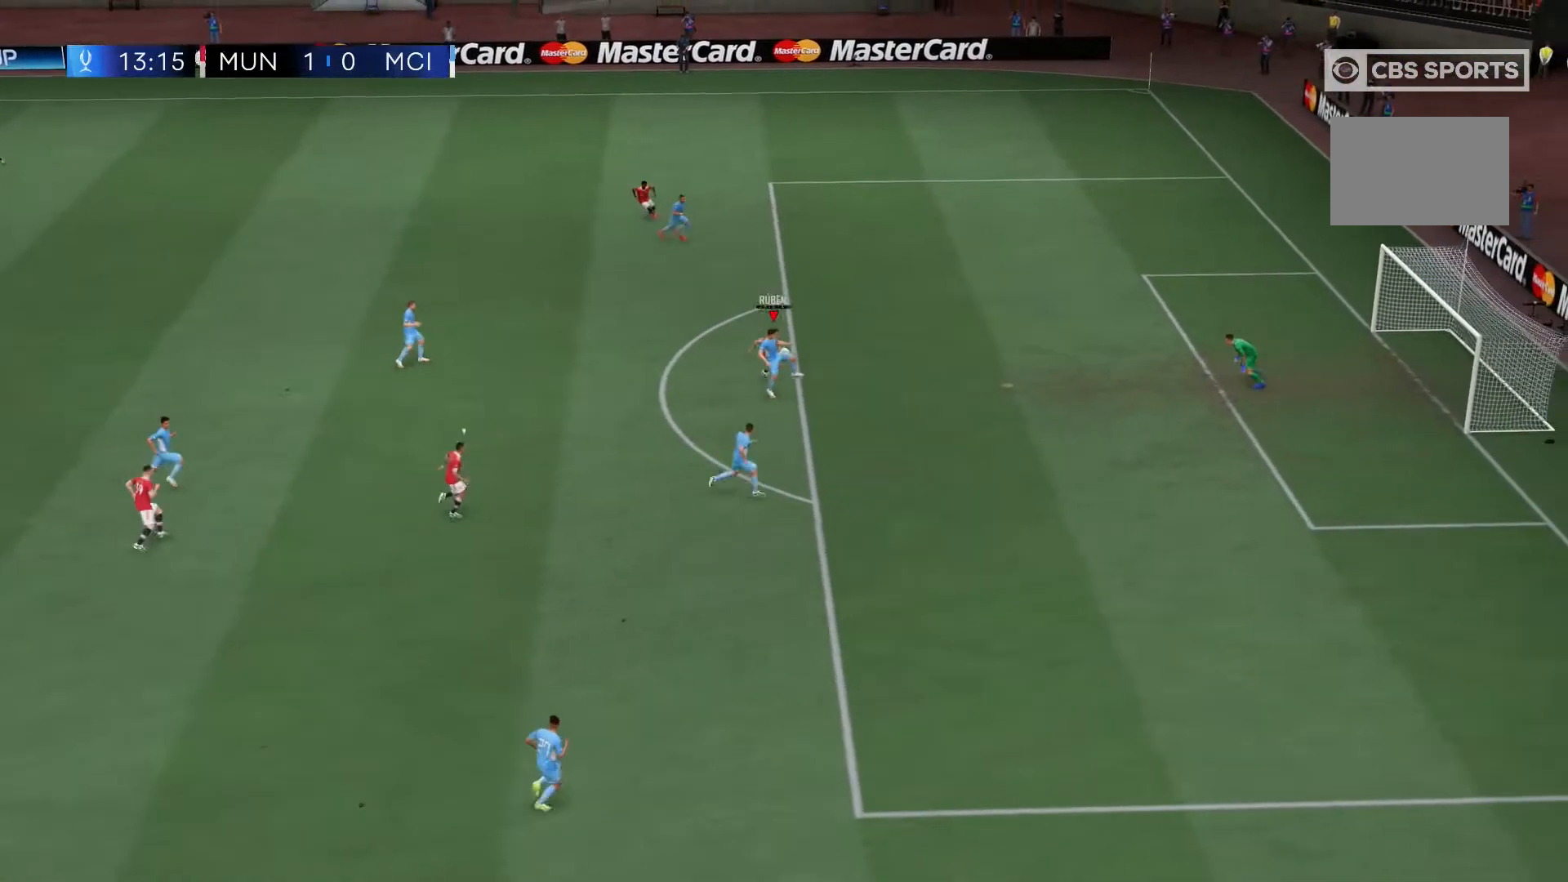
{"dt_ms": 500, "buttons": ["R2"], "left_stick": "down", "right_stick": "center", "events": [[483, "left_stick", "down"]]}
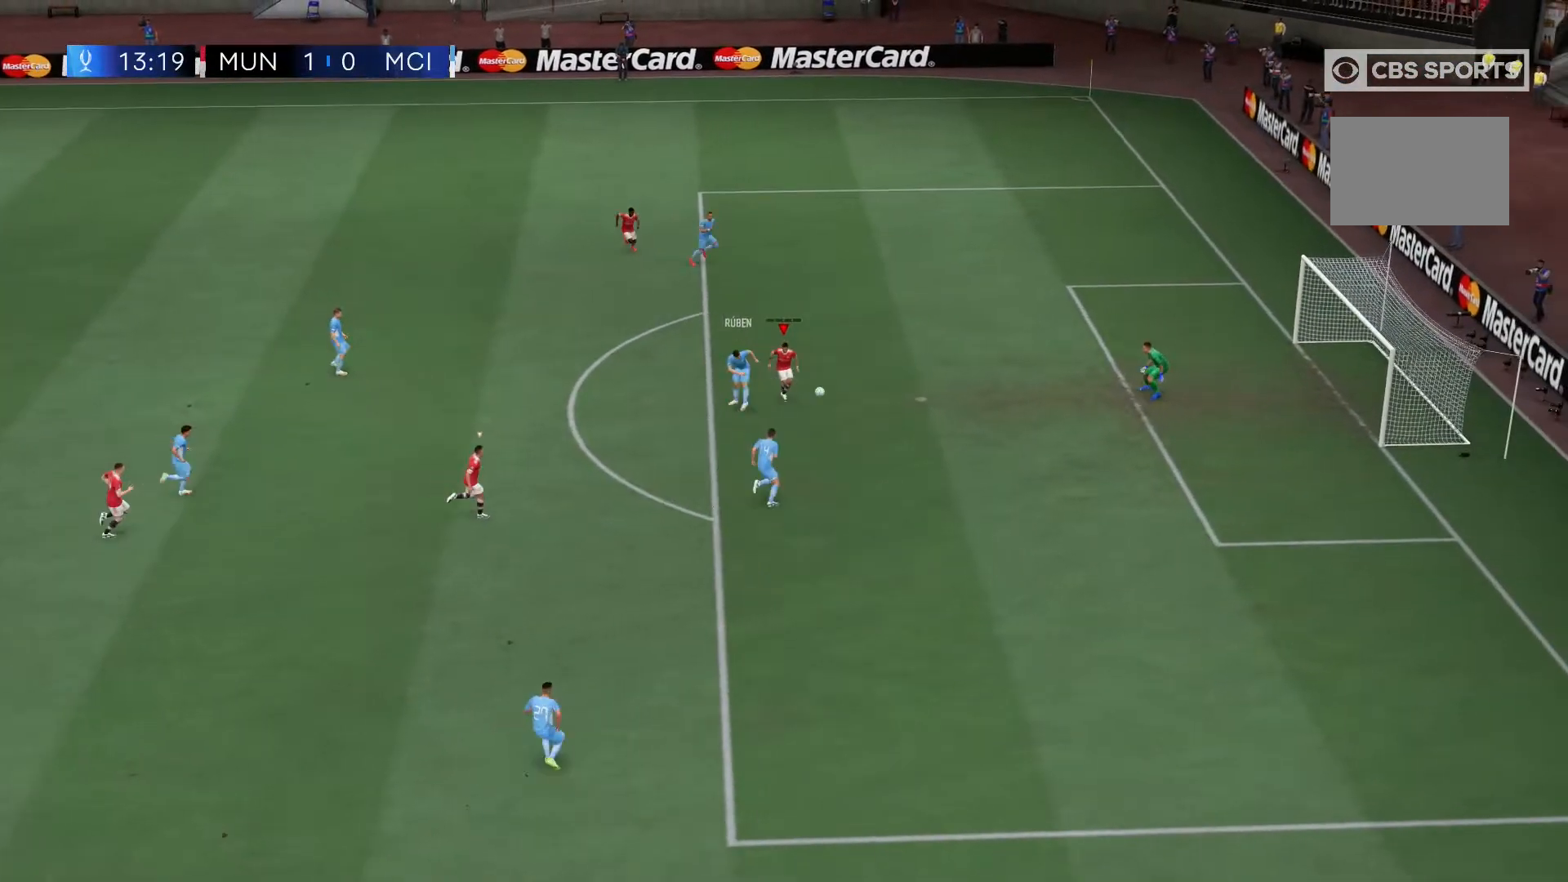
{"dt_ms": 500, "buttons": ["R2"], "left_stick": "down", "right_stick": "center", "events": []}
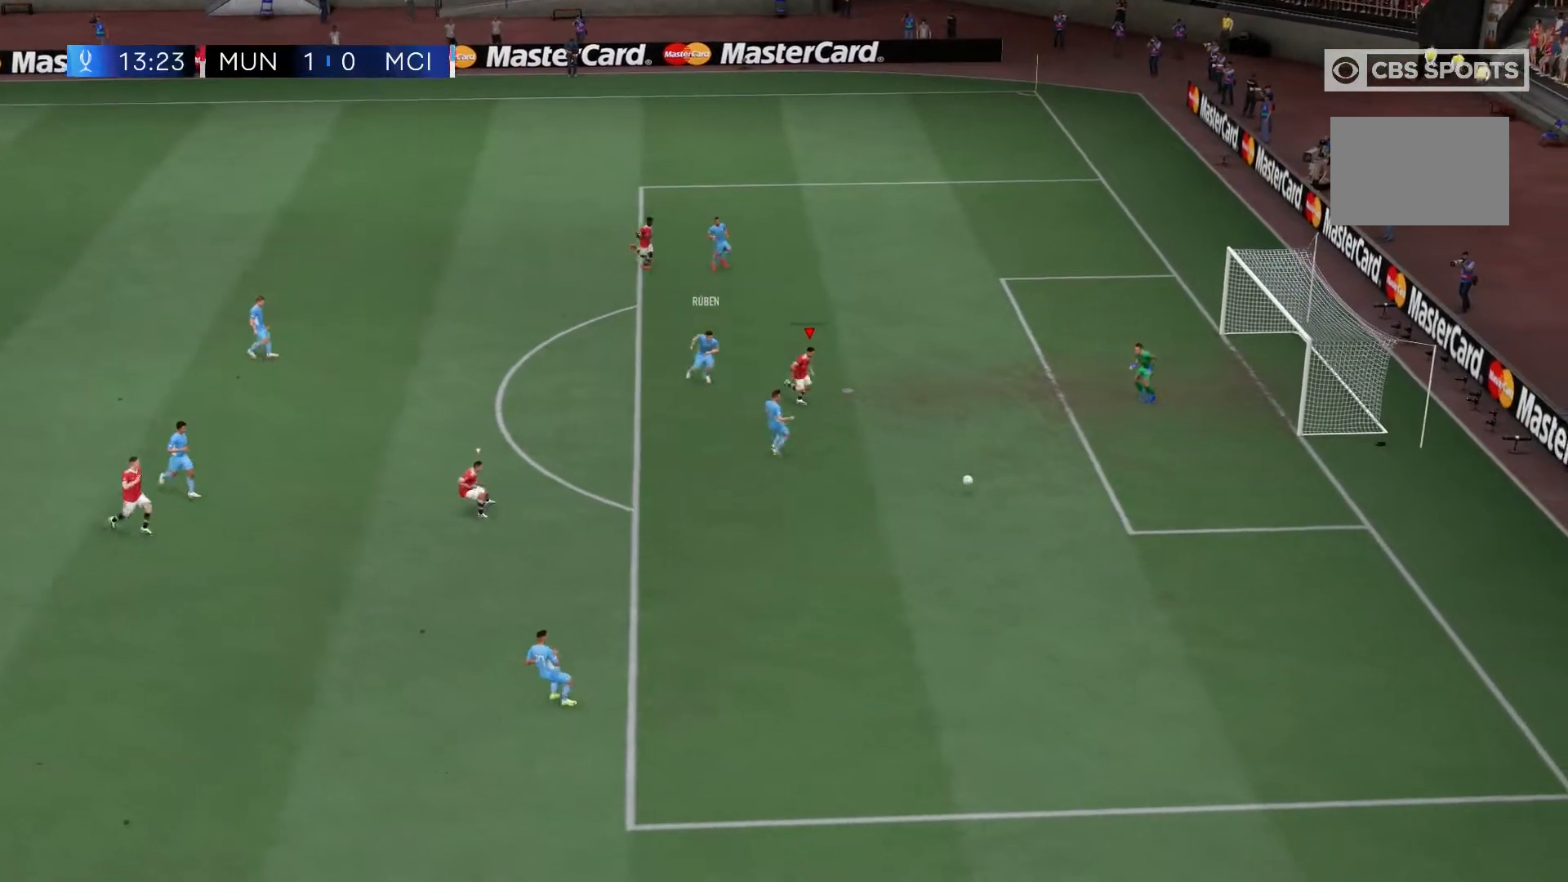
{"dt_ms": 500, "buttons": ["R2"], "left_stick": "down", "right_stick": "center", "events": []}
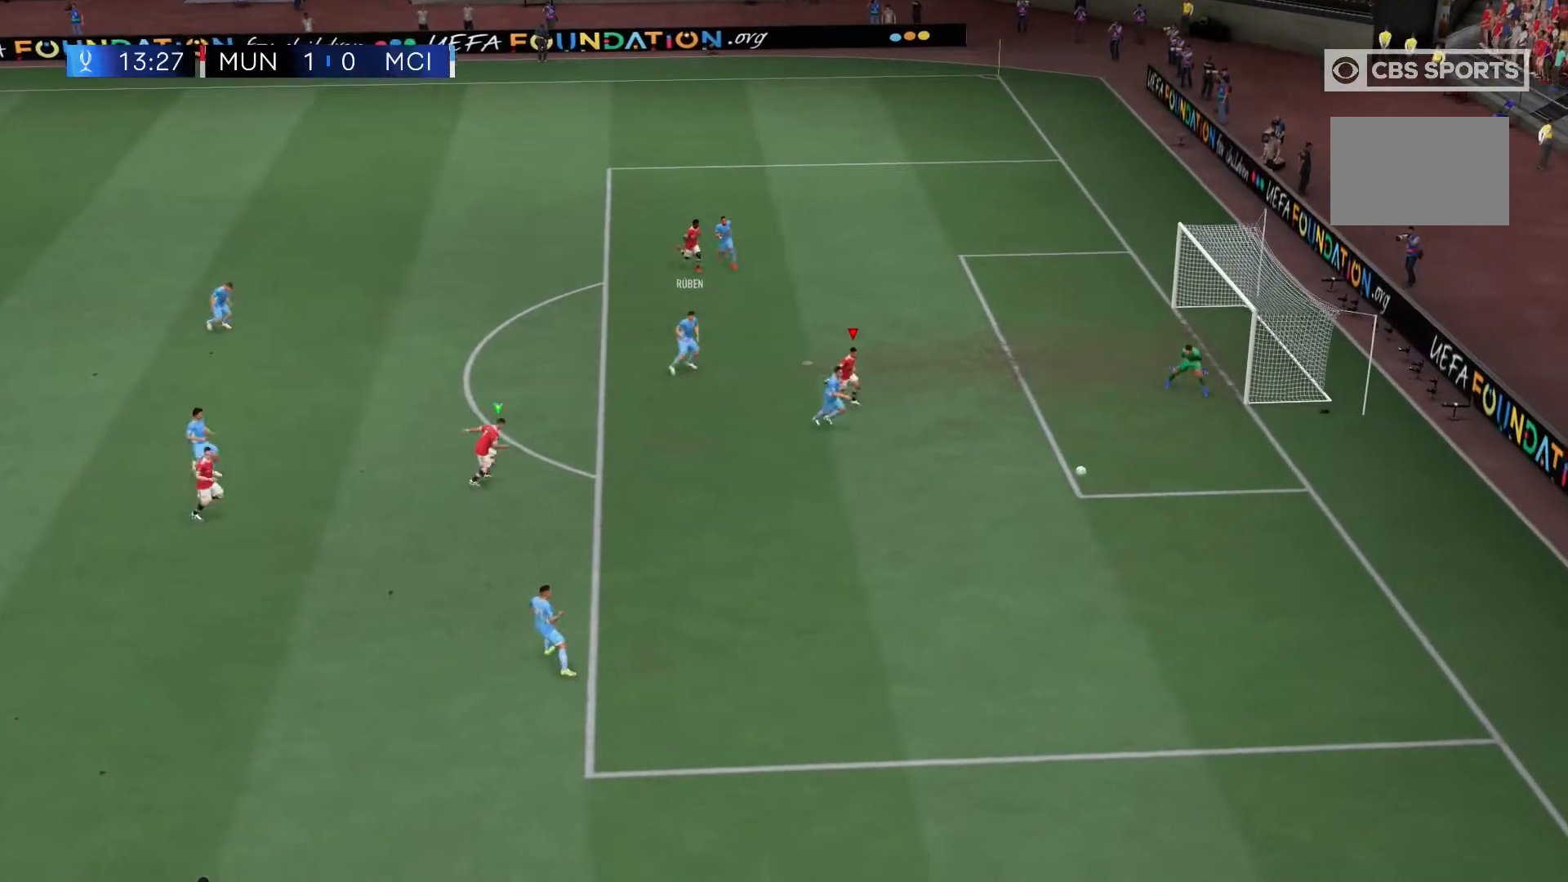
{"dt_ms": 500, "buttons": ["R2"], "left_stick": "down", "right_stick": "center", "events": []}
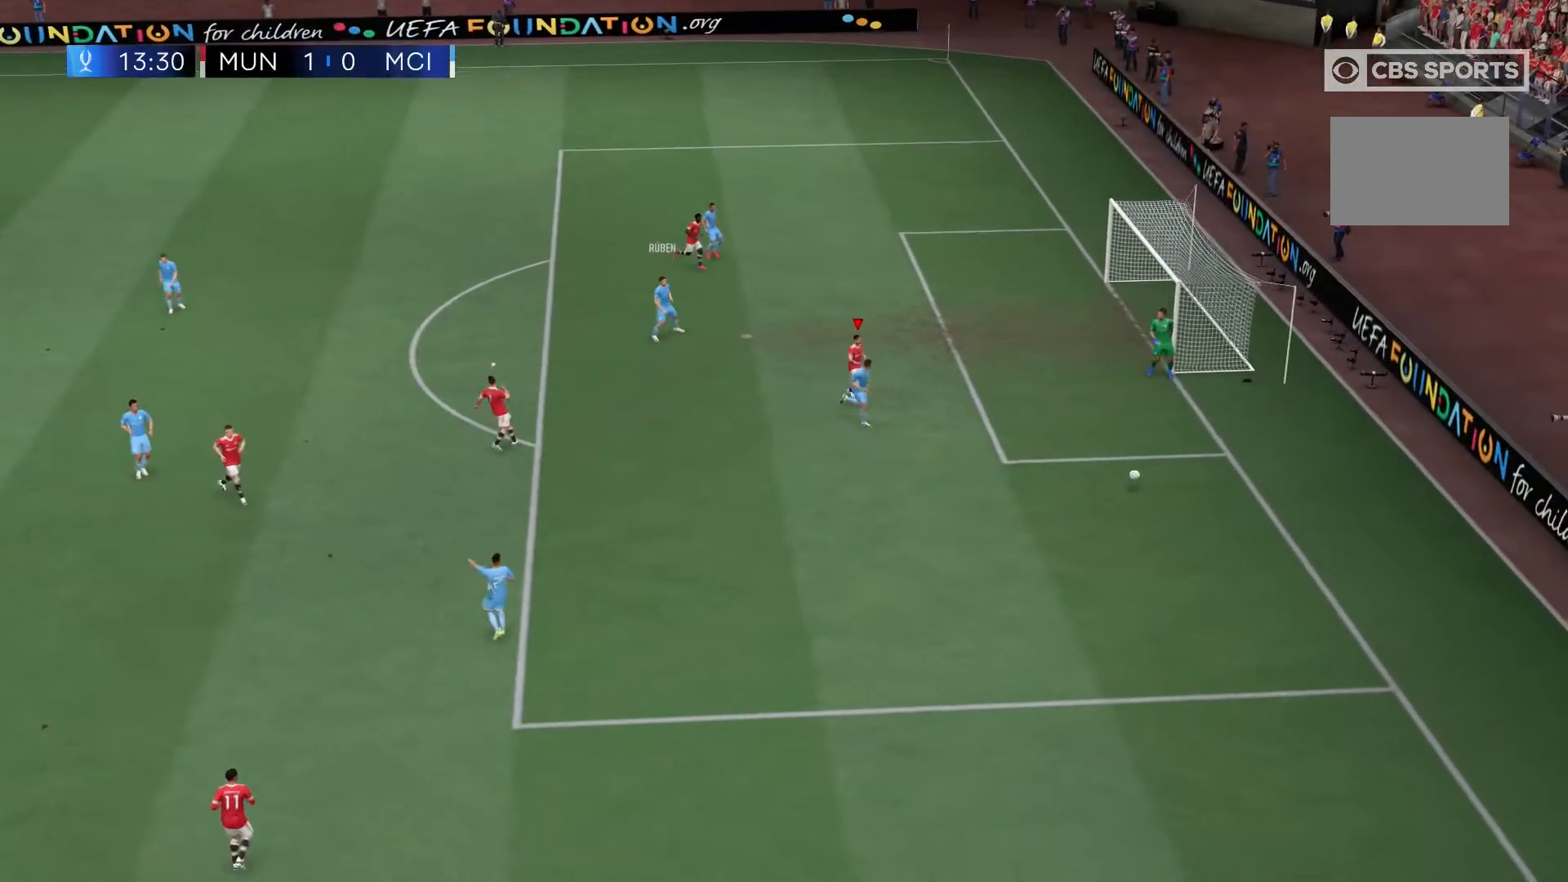
{"dt_ms": 500, "buttons": ["R2"], "left_stick": "down", "right_stick": "center", "events": []}
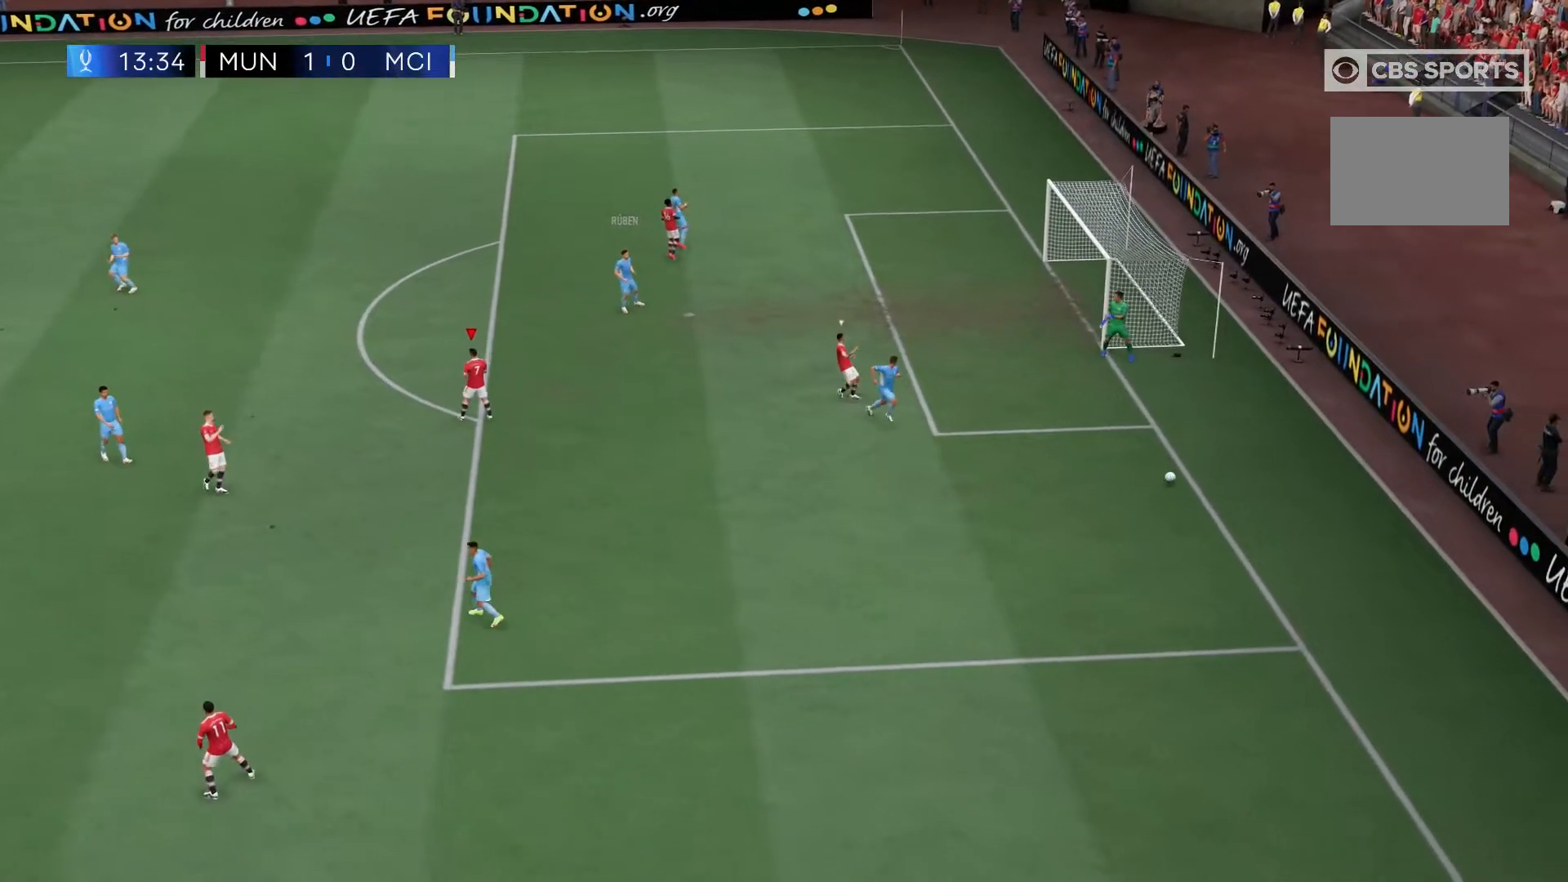
{"dt_ms": 500, "buttons": [], "left_stick": "center", "right_stick": "center", "events": [[17, "left_stick", "center"], [150, "R2", "up"]]}
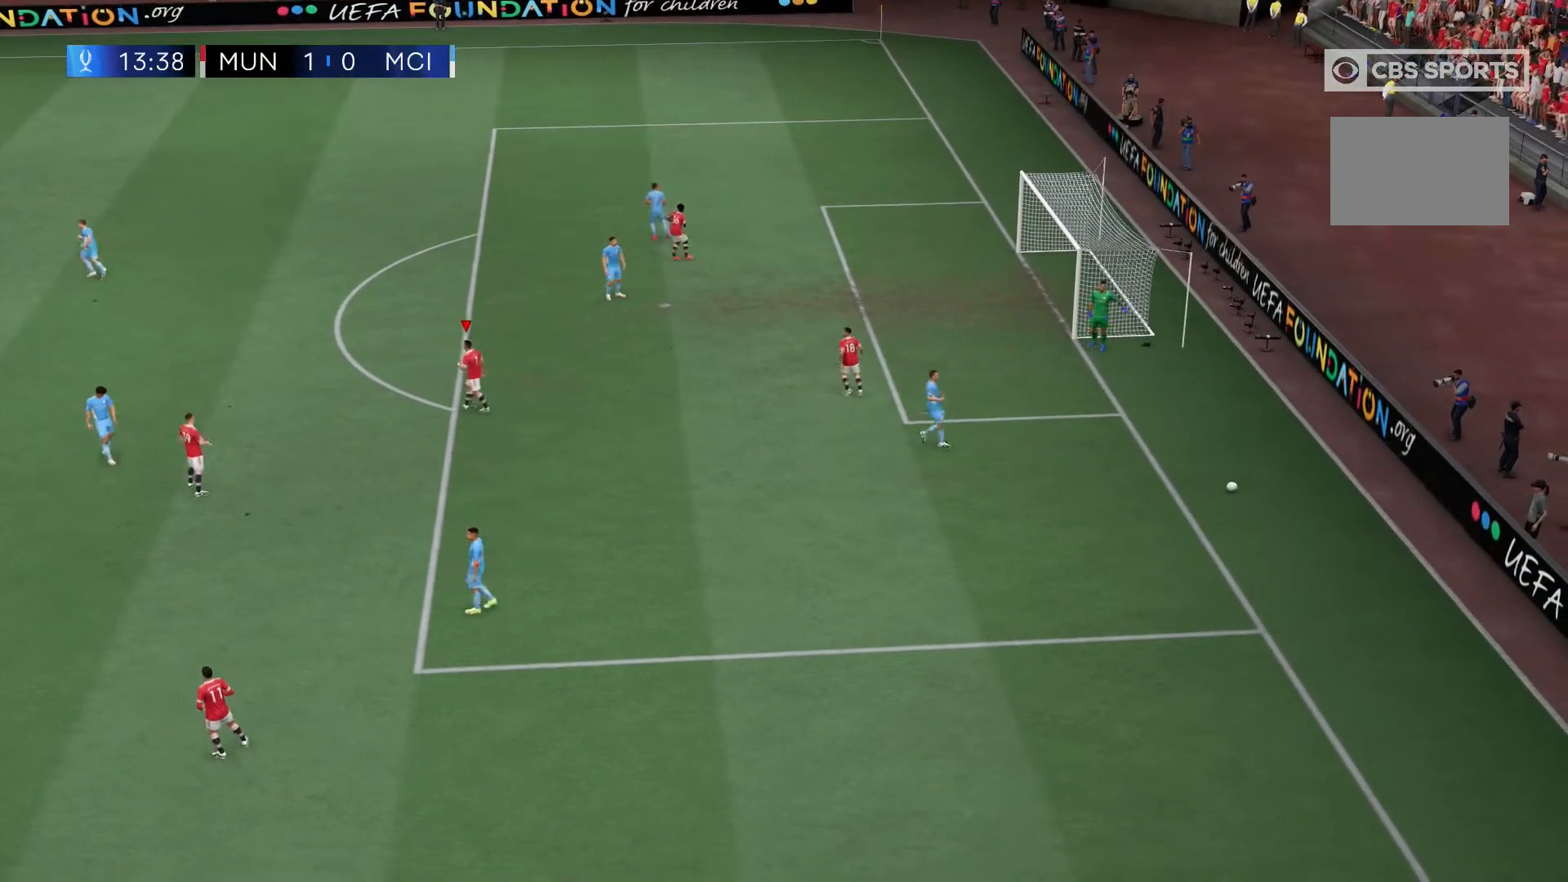
{"dt_ms": 500, "buttons": [], "left_stick": "center", "right_stick": "center", "events": []}
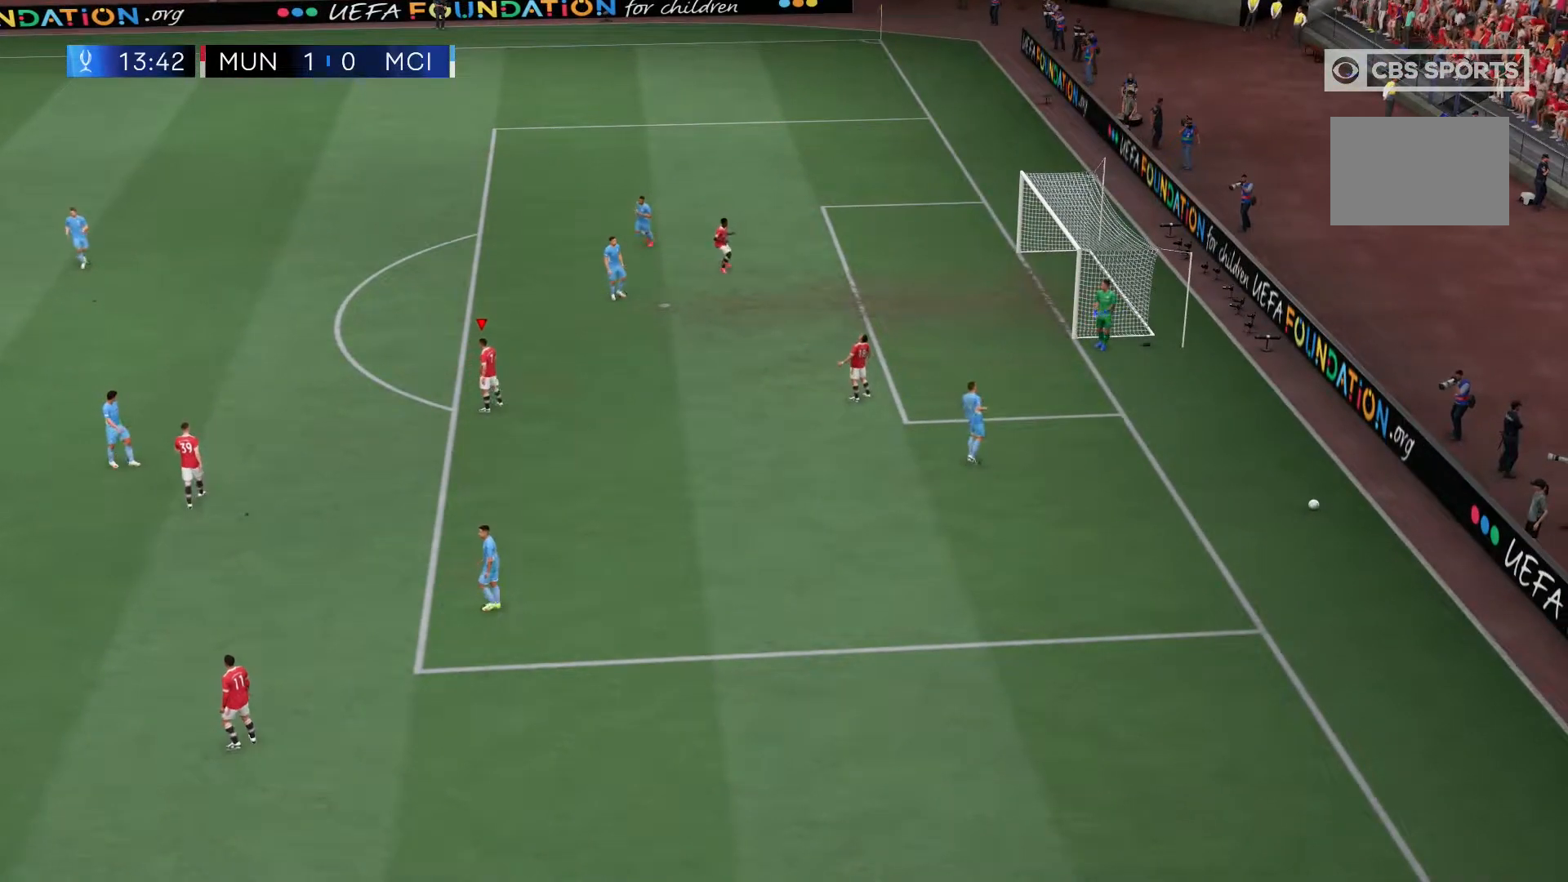
{"dt_ms": 500, "buttons": [], "left_stick": "center", "right_stick": "center", "events": []}
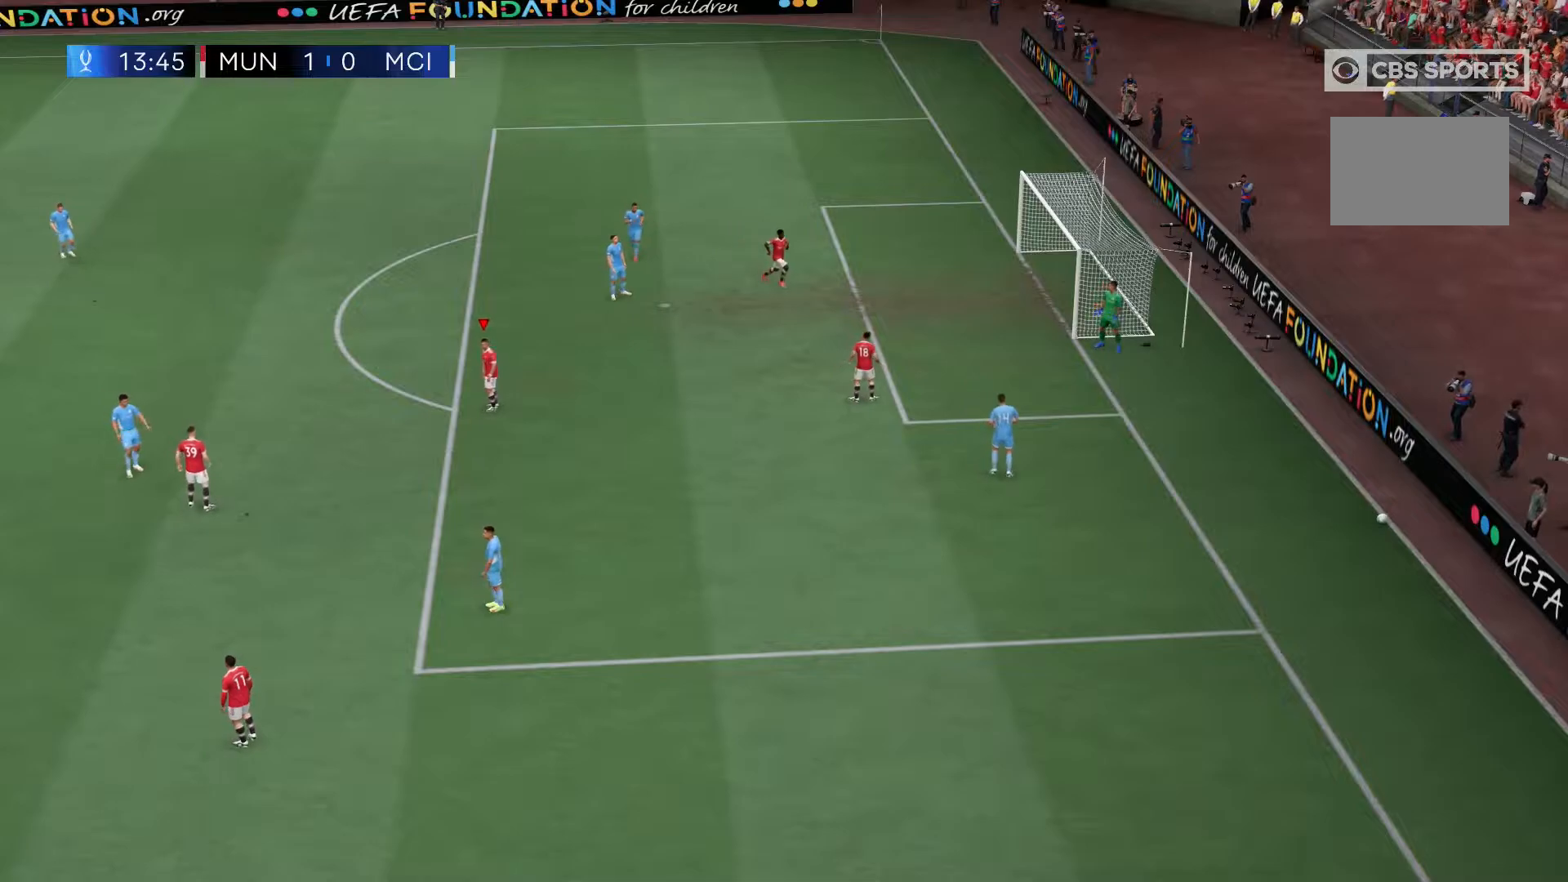
{"dt_ms": 500, "buttons": [], "left_stick": "center", "right_stick": "center", "events": []}